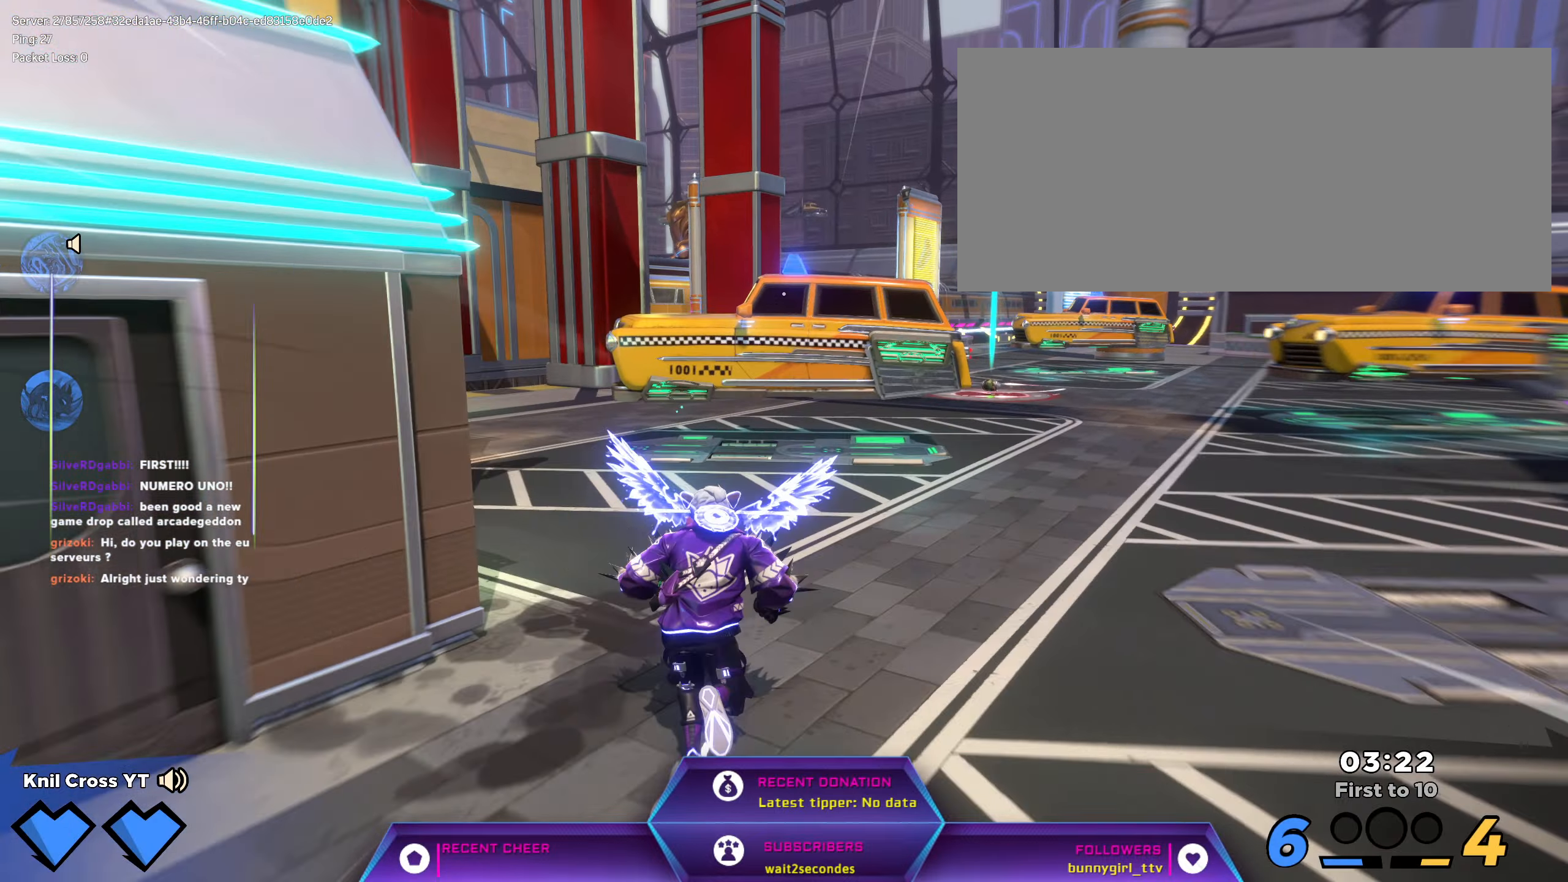
Gameplay with keyboard and mouse; each line is a JSON object with the keys and mouse buttons held at the frame after it. "events" lists presses ("down") and releases ("up") of "a", "alt", "ctrl", "d", "e", "f", "q", "r", "s", "shift", "space", "w", "mouse_left", "mouse_wheel", "mouse_right", "mouse_mb4" and "mouse_mb5" between this image and that frame as [ms after this image, input, new state], when the widget could be followed in between. "mouse_left", "mouse_wheel", "mouse_right", "mouse_mb4", "mouse_mb5" = the "left", "wheel", "right", "mb4", "mb5" buttons of the "mouse" list. No other keys are recorded. "wheel" means that the mouse wheel is clicked or scrolled. Mouse movement is not recorded.
{"keys": ["shift", "w"], "mouse": [], "events": [[33, "a", "up"]]}
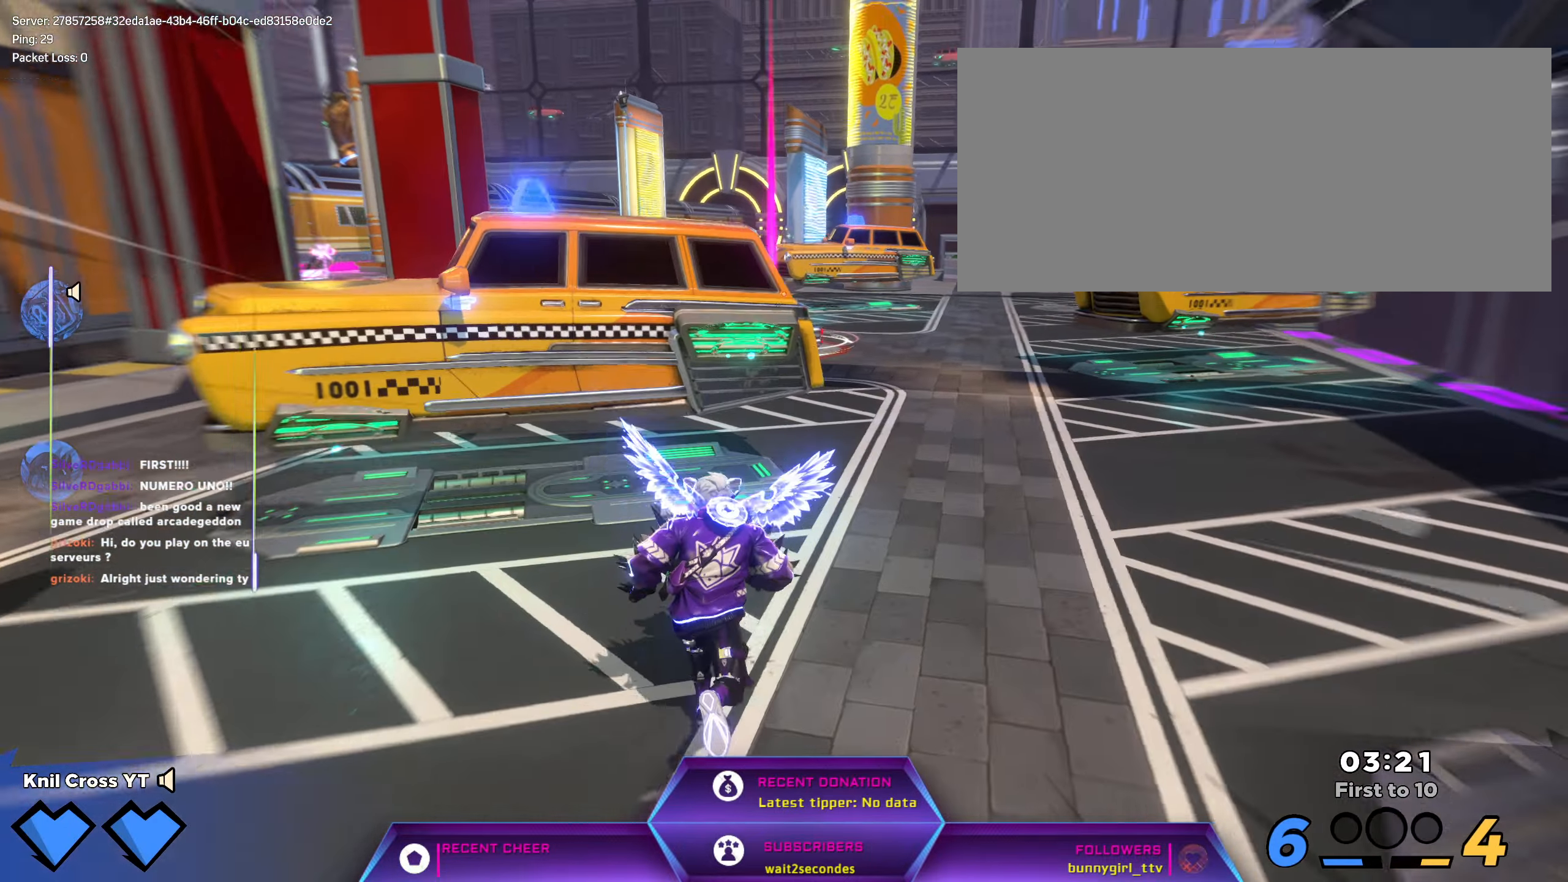
{"keys": ["shift", "w"], "mouse": [], "events": [[167, "ctrl", "down"], [300, "ctrl", "up"]]}
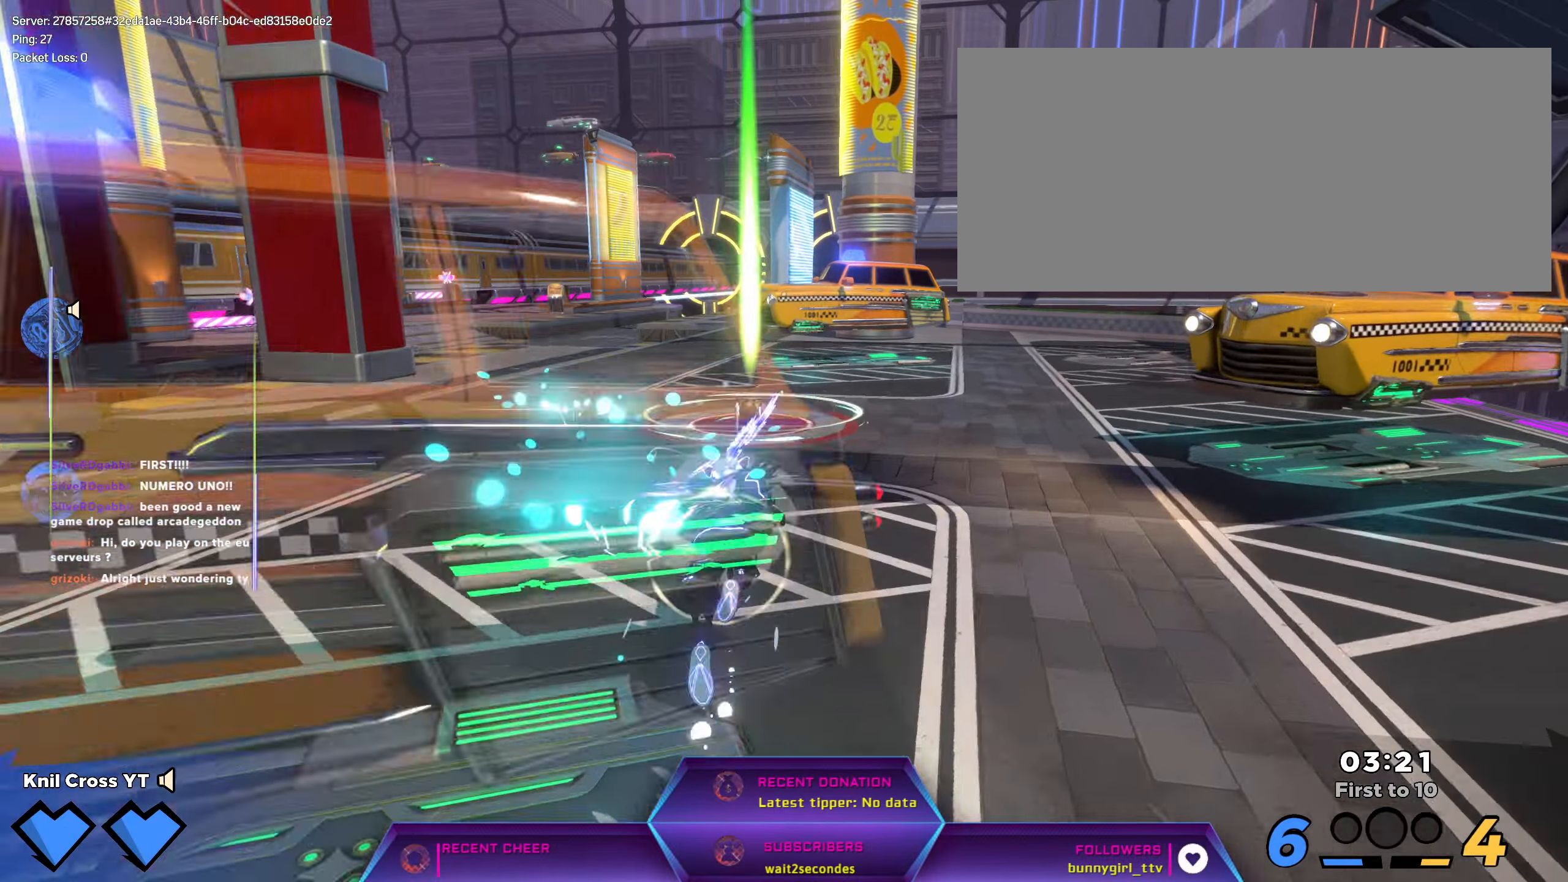
{"keys": ["shift", "w"], "mouse": [], "events": [[67, "shift", "up"], [317, "shift", "down"], [367, "shift", "up"], [467, "shift", "down"]]}
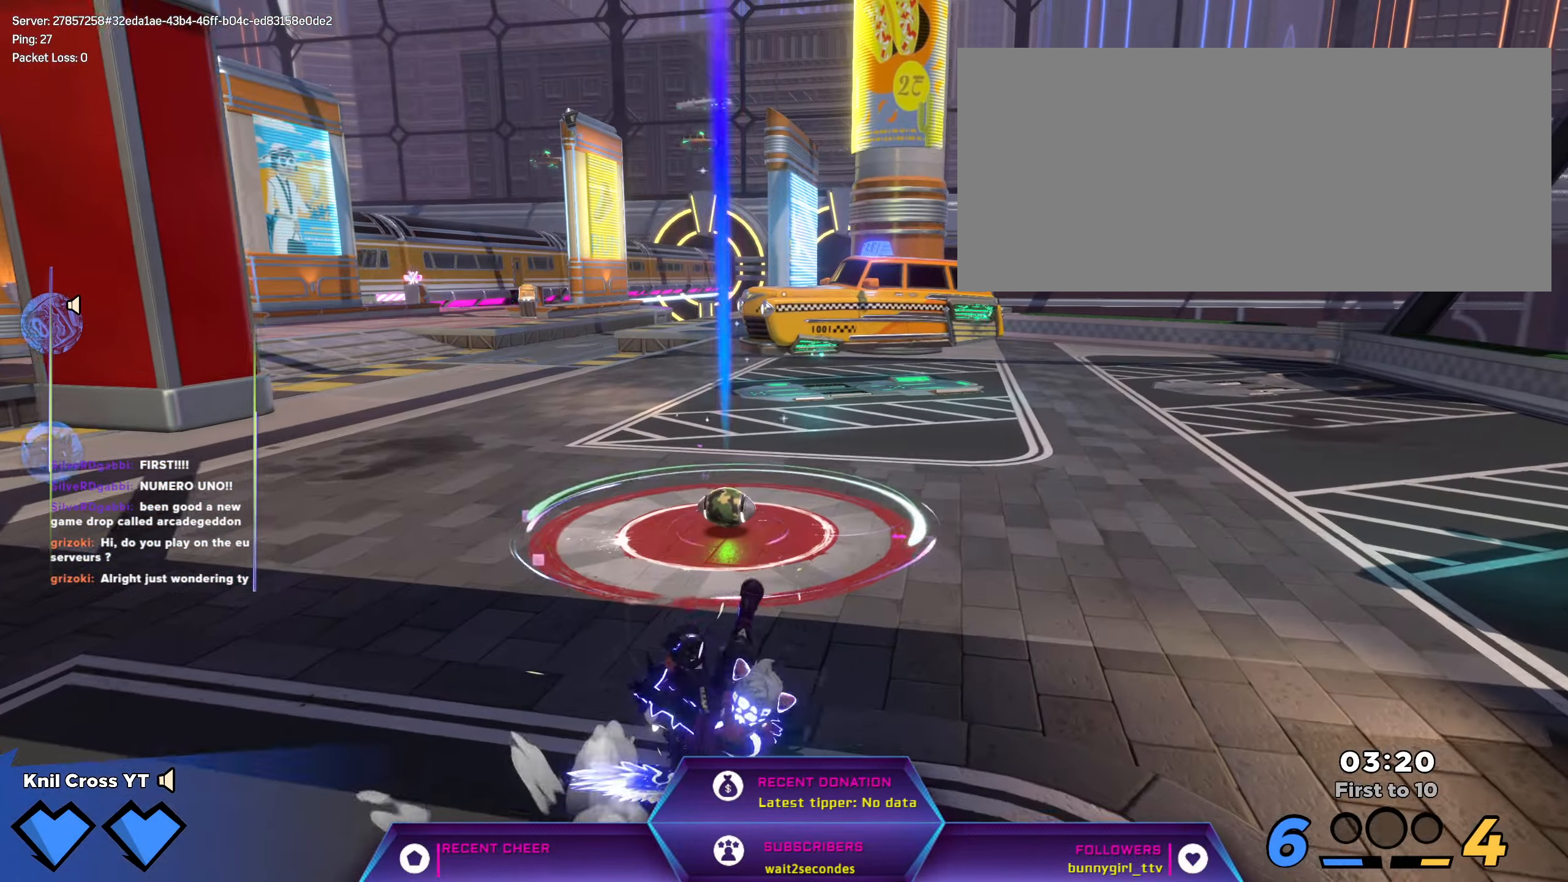
{"keys": ["w"], "mouse": [], "events": [[50, "shift", "up"], [150, "shift", "down"], [250, "shift", "up"], [350, "shift", "down"], [450, "shift", "up"]]}
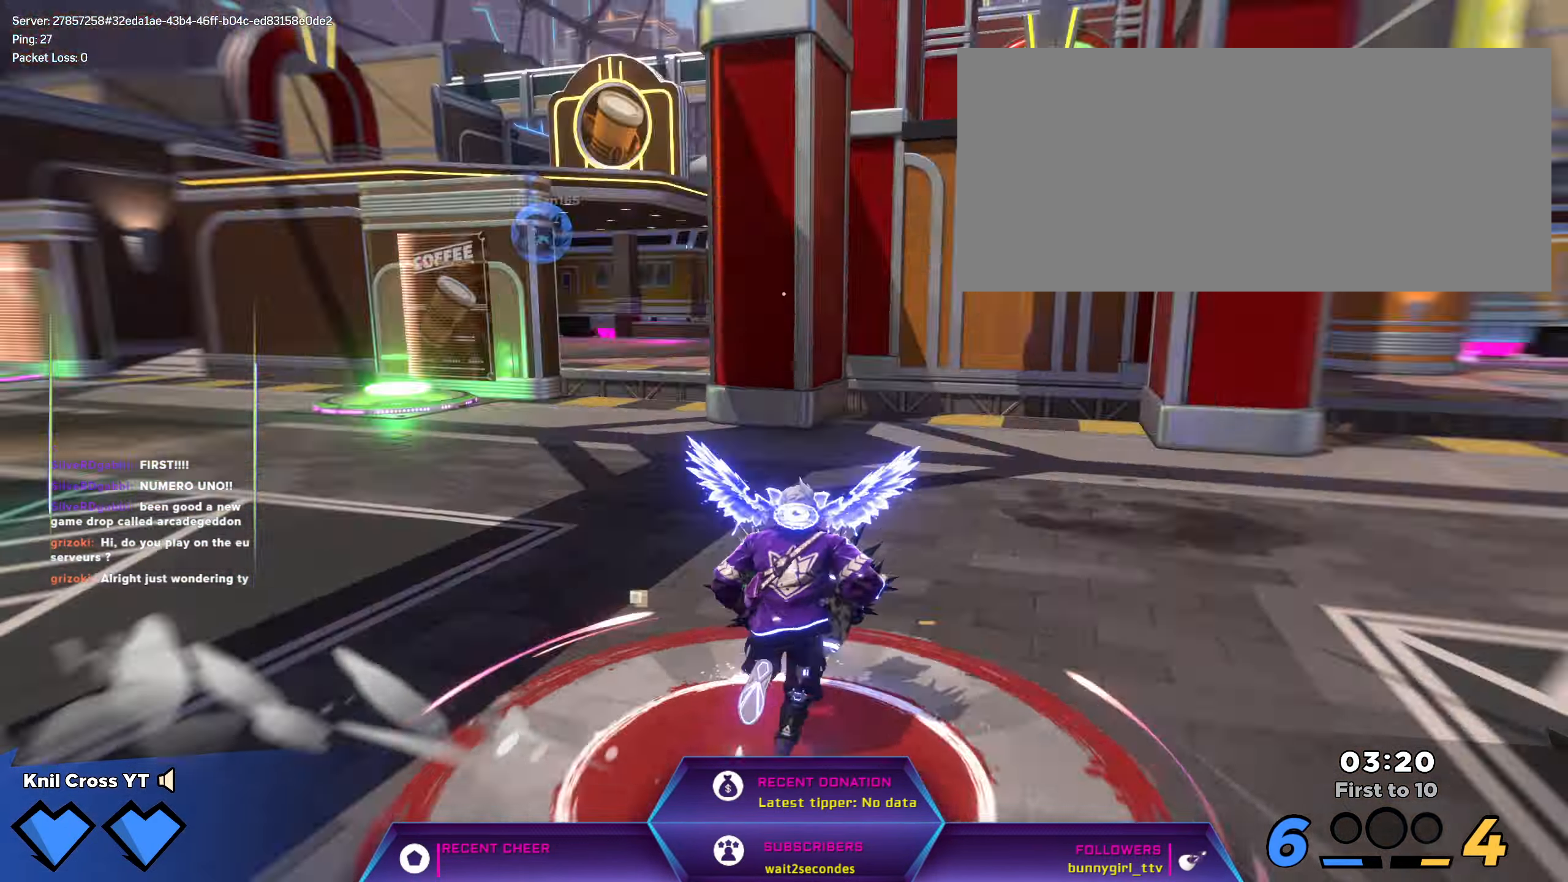
{"keys": ["shift", "w"], "mouse": [], "events": [[33, "shift", "down"], [133, "shift", "up"], [233, "shift", "down"], [333, "shift", "up"], [400, "shift", "down"]]}
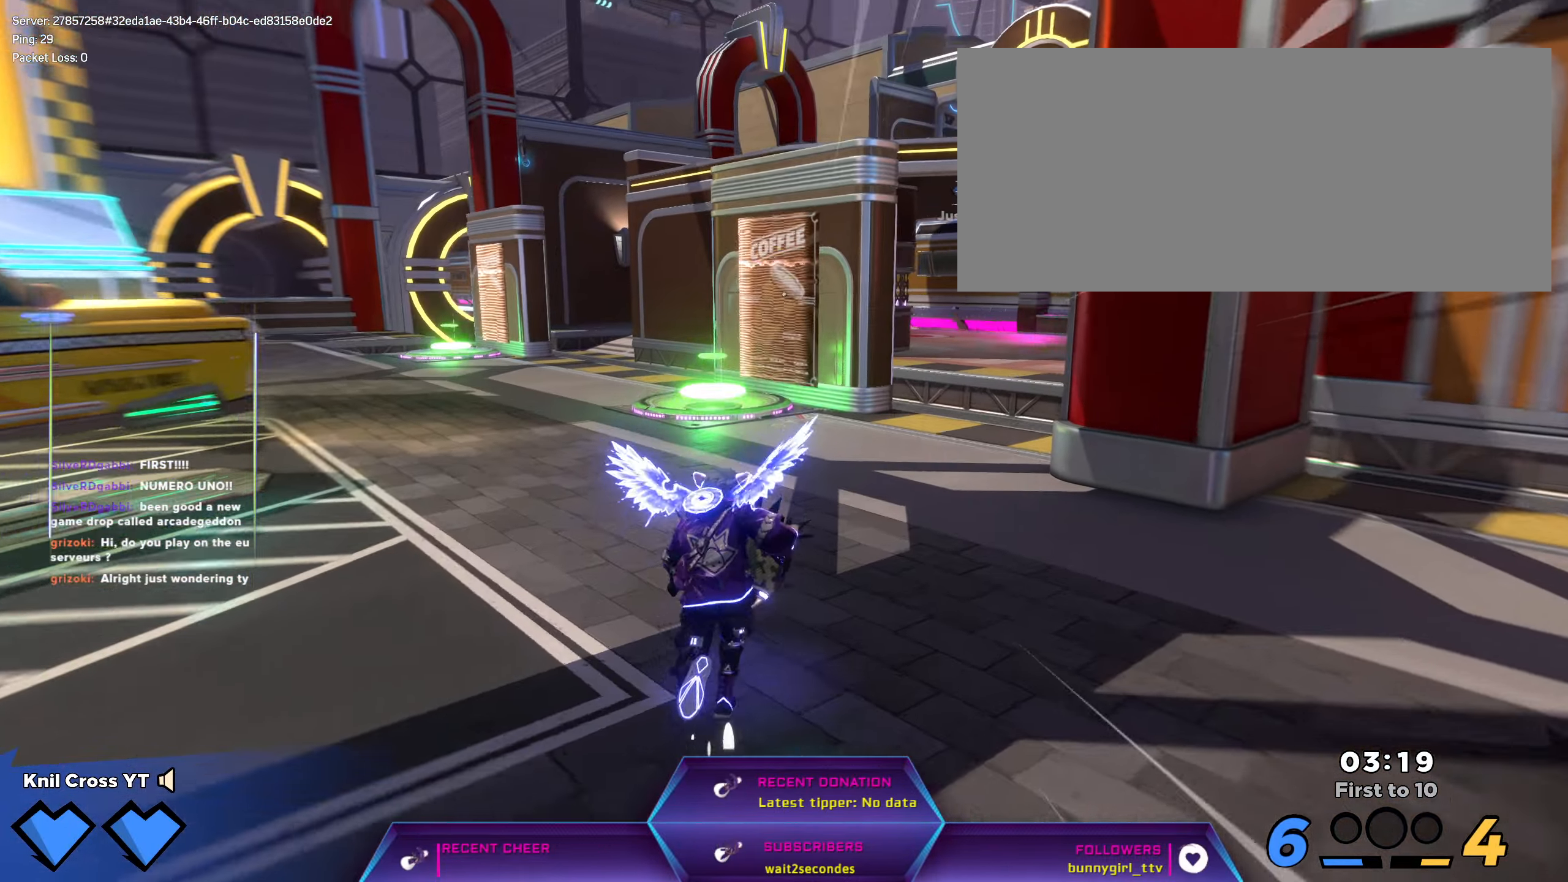
{"keys": ["shift", "w"], "mouse": [], "events": [[217, "ctrl", "down"], [317, "ctrl", "up"]]}
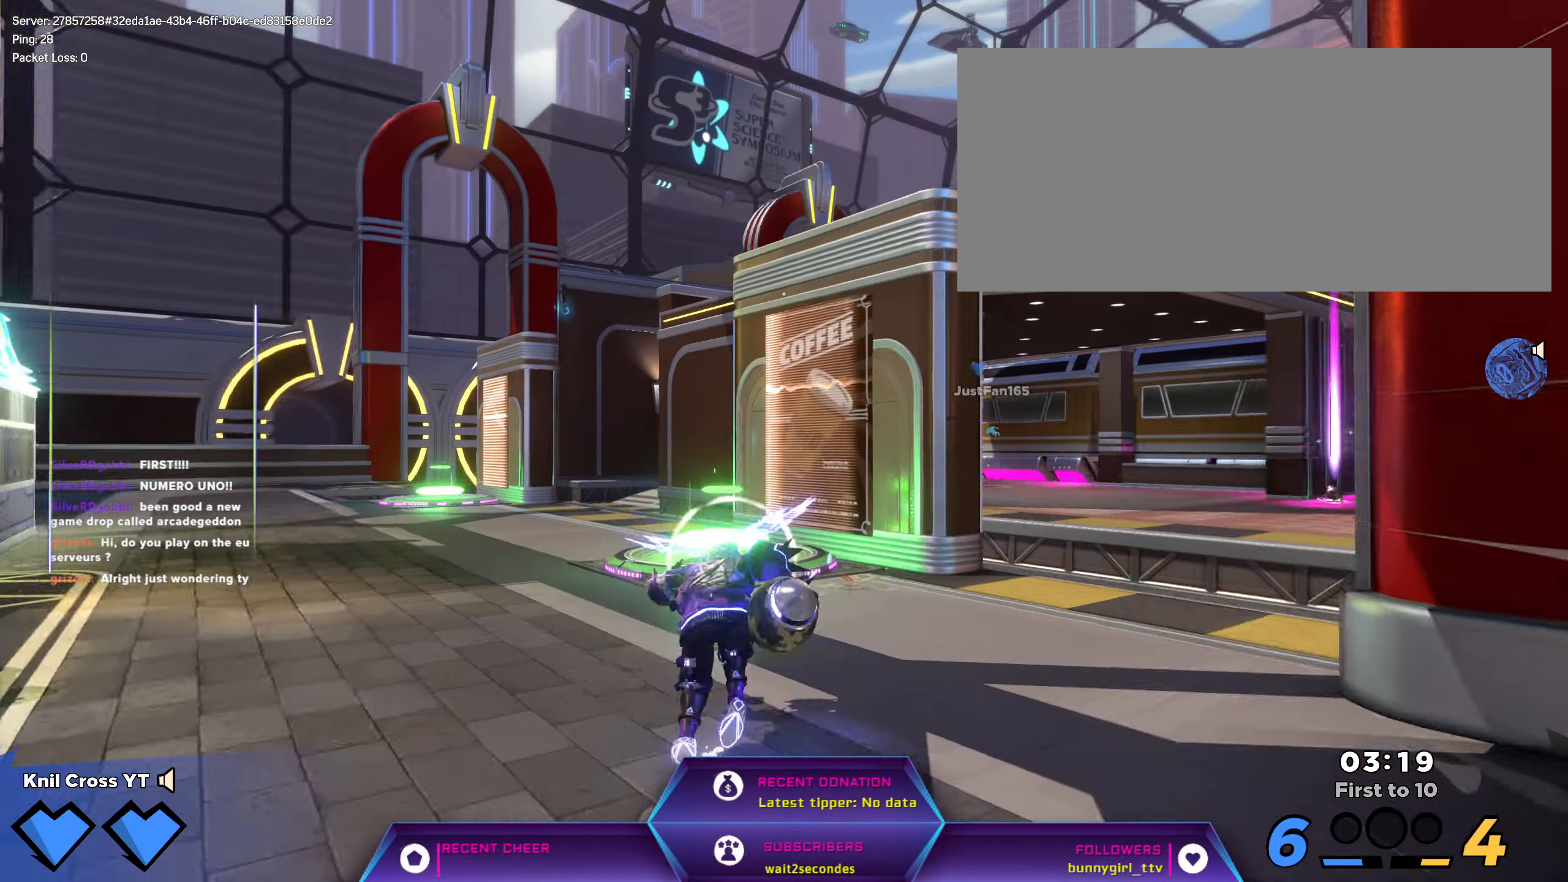
{"keys": ["shift", "w"], "mouse": [], "events": []}
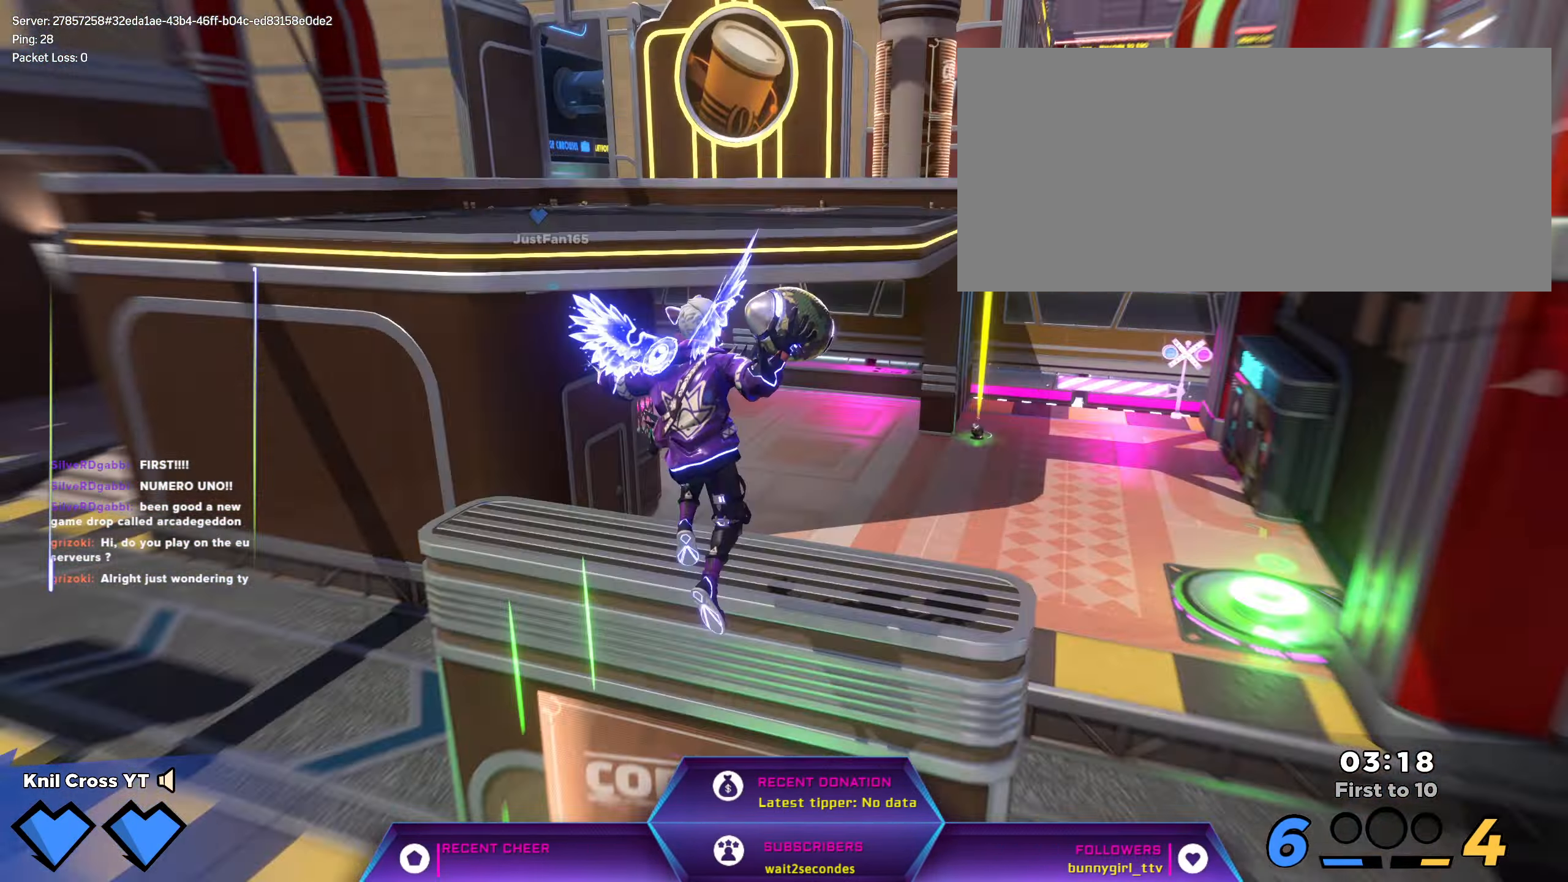
{"keys": ["q", "shift", "w"], "mouse": [], "events": [[484, "q", "down"]]}
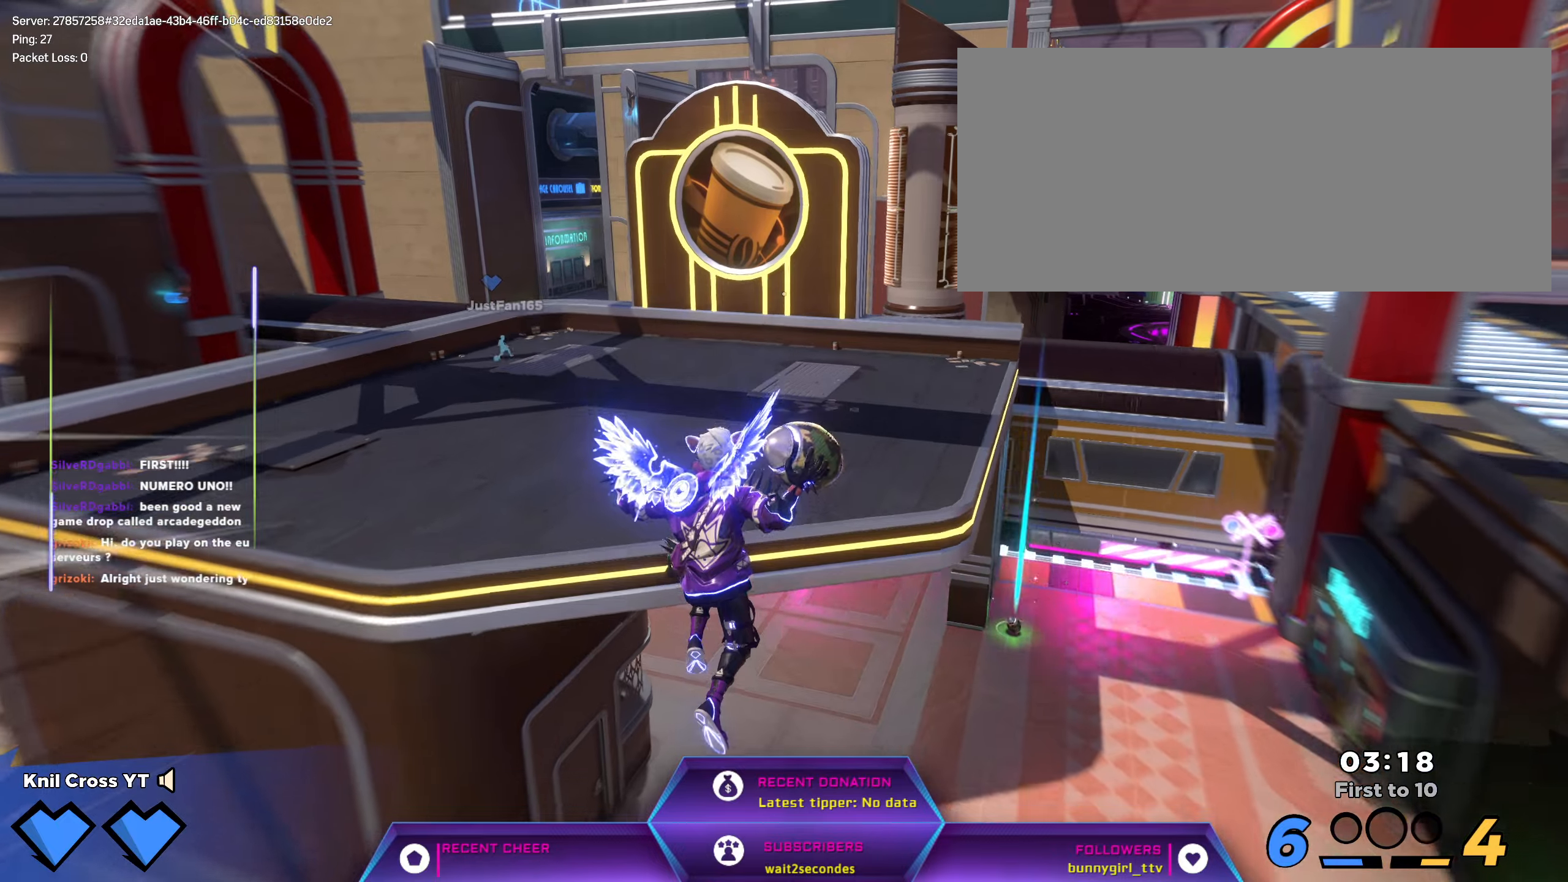
{"keys": ["shift", "w"], "mouse": [], "events": [[134, "q", "up"]]}
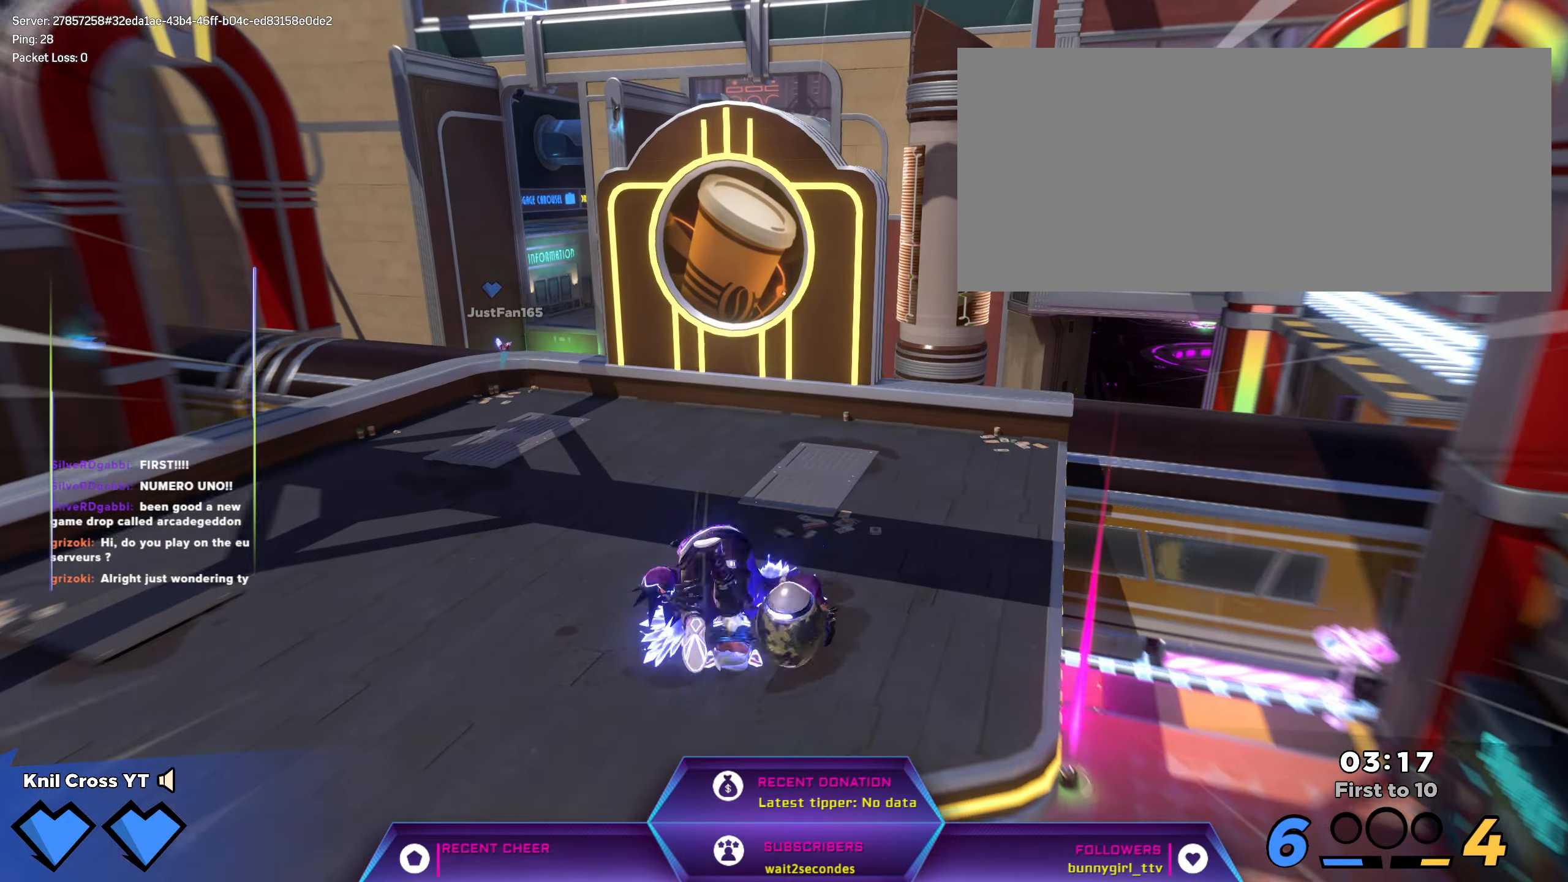
{"keys": ["shift", "w"], "mouse": [], "events": [[217, "q", "down"], [350, "q", "up"]]}
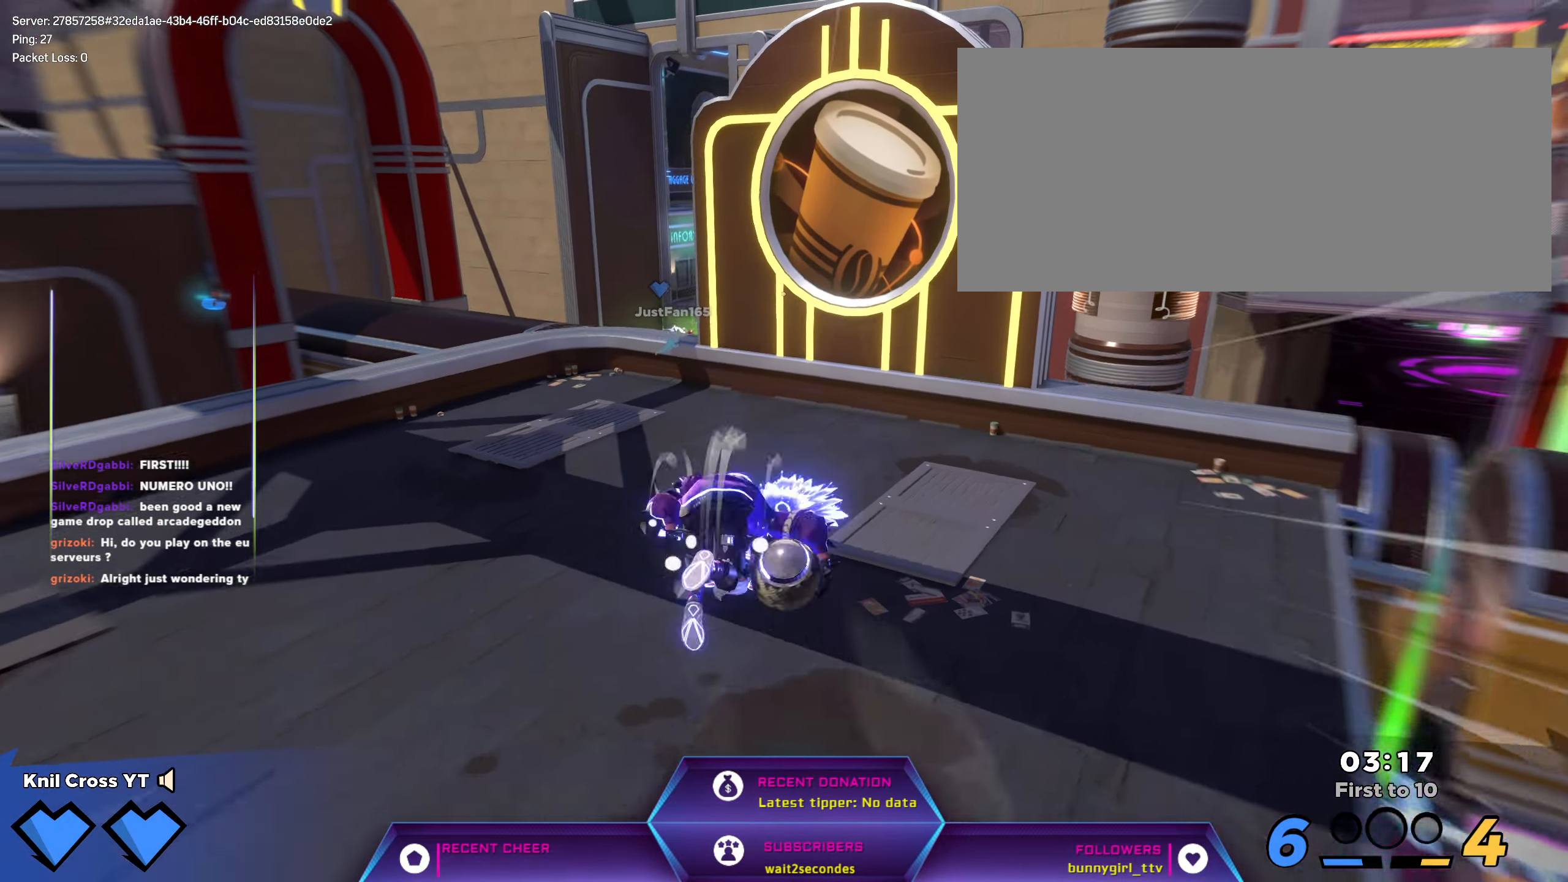
{"keys": ["w"], "mouse": [], "events": [[150, "shift", "up"]]}
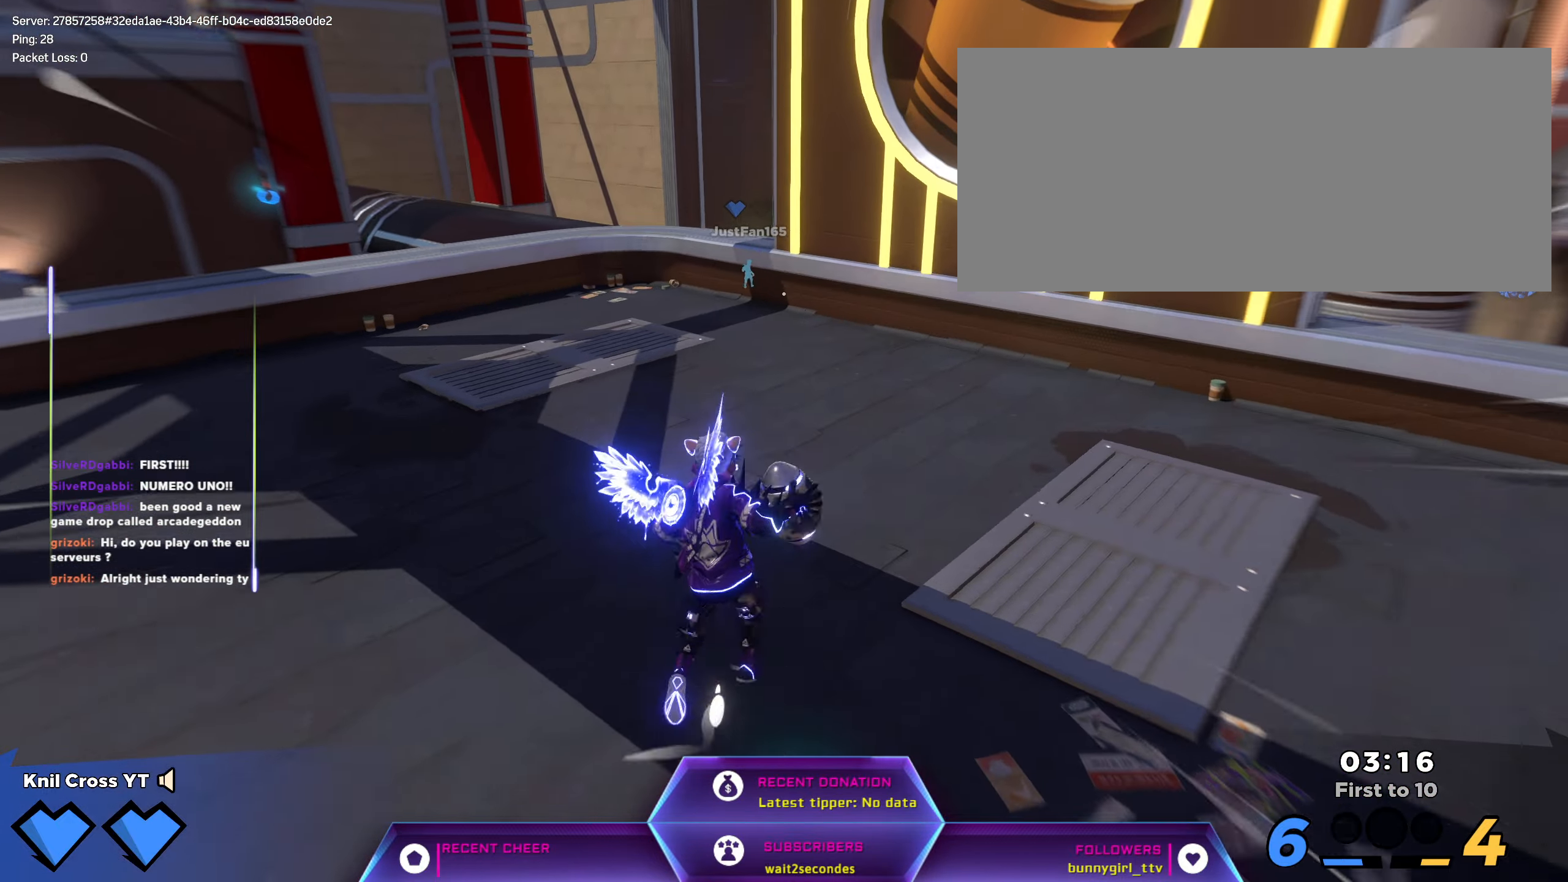
{"keys": ["ctrl", "shift", "w"], "mouse": [], "events": [[217, "shift", "down"], [500, "ctrl", "down"]]}
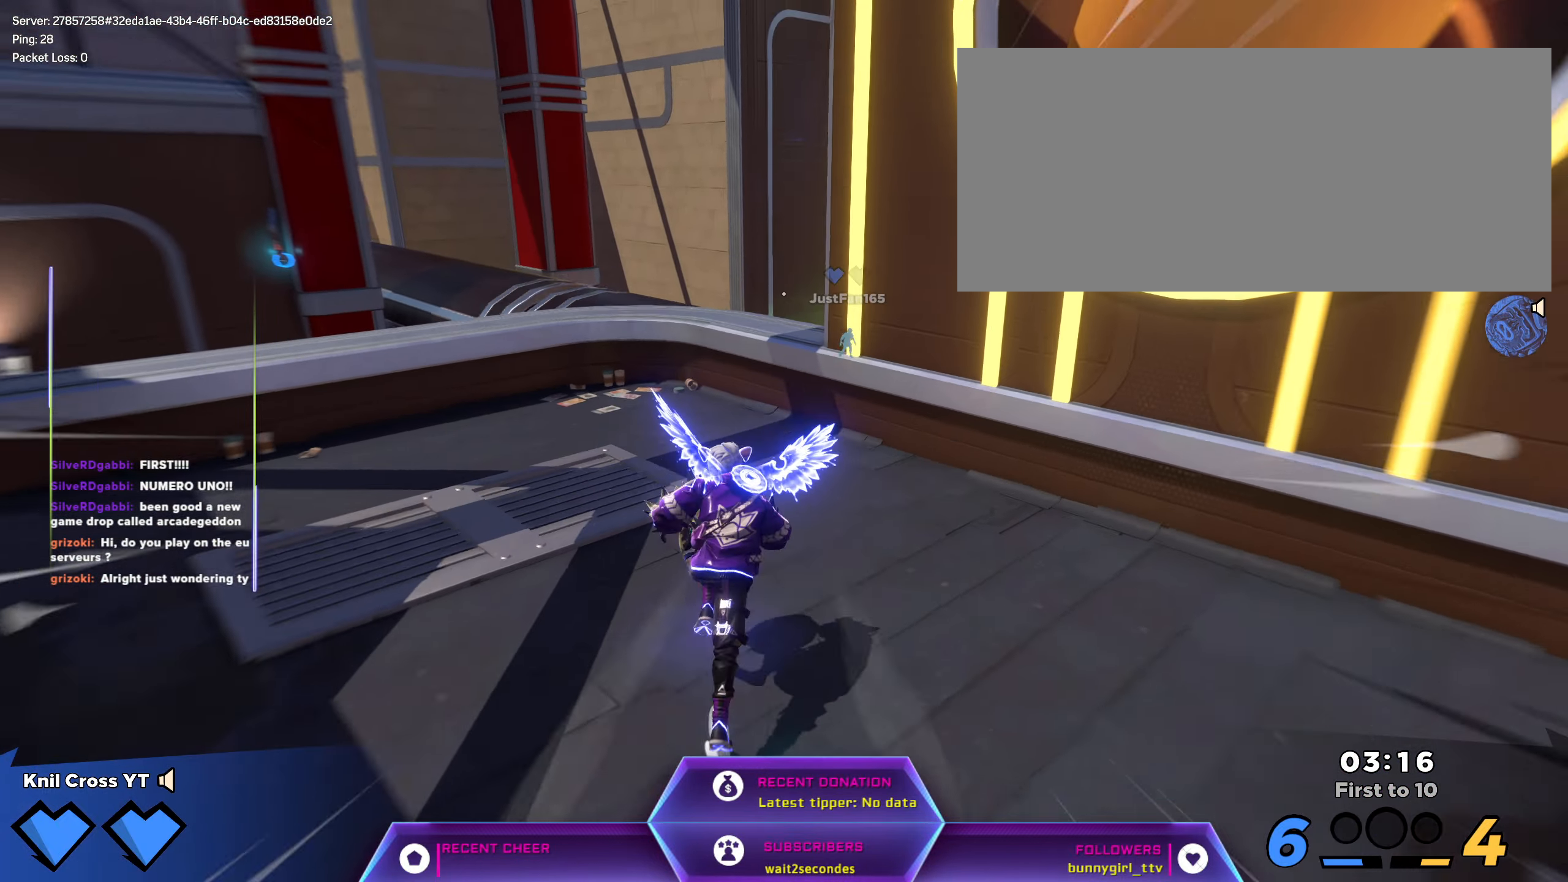
{"keys": ["s", "shift", "w"], "mouse": []}
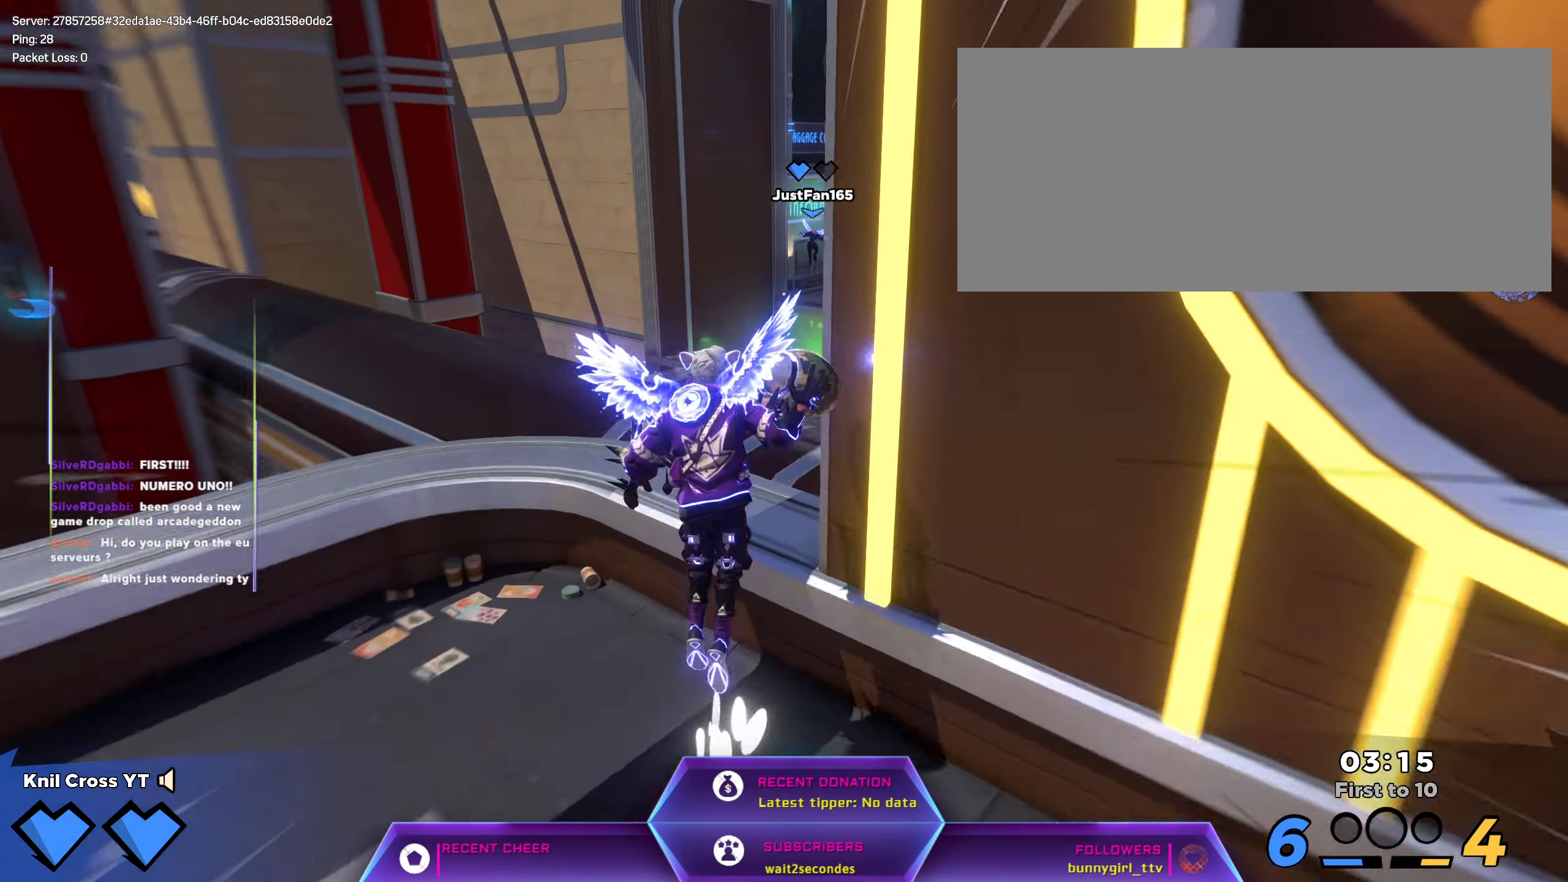
{"keys": ["shift", "w"], "mouse": [], "events": [[17, "s", "up"], [184, "ctrl", "down"], [234, "ctrl", "up"], [250, "space", "down"], [400, "space", "up"]]}
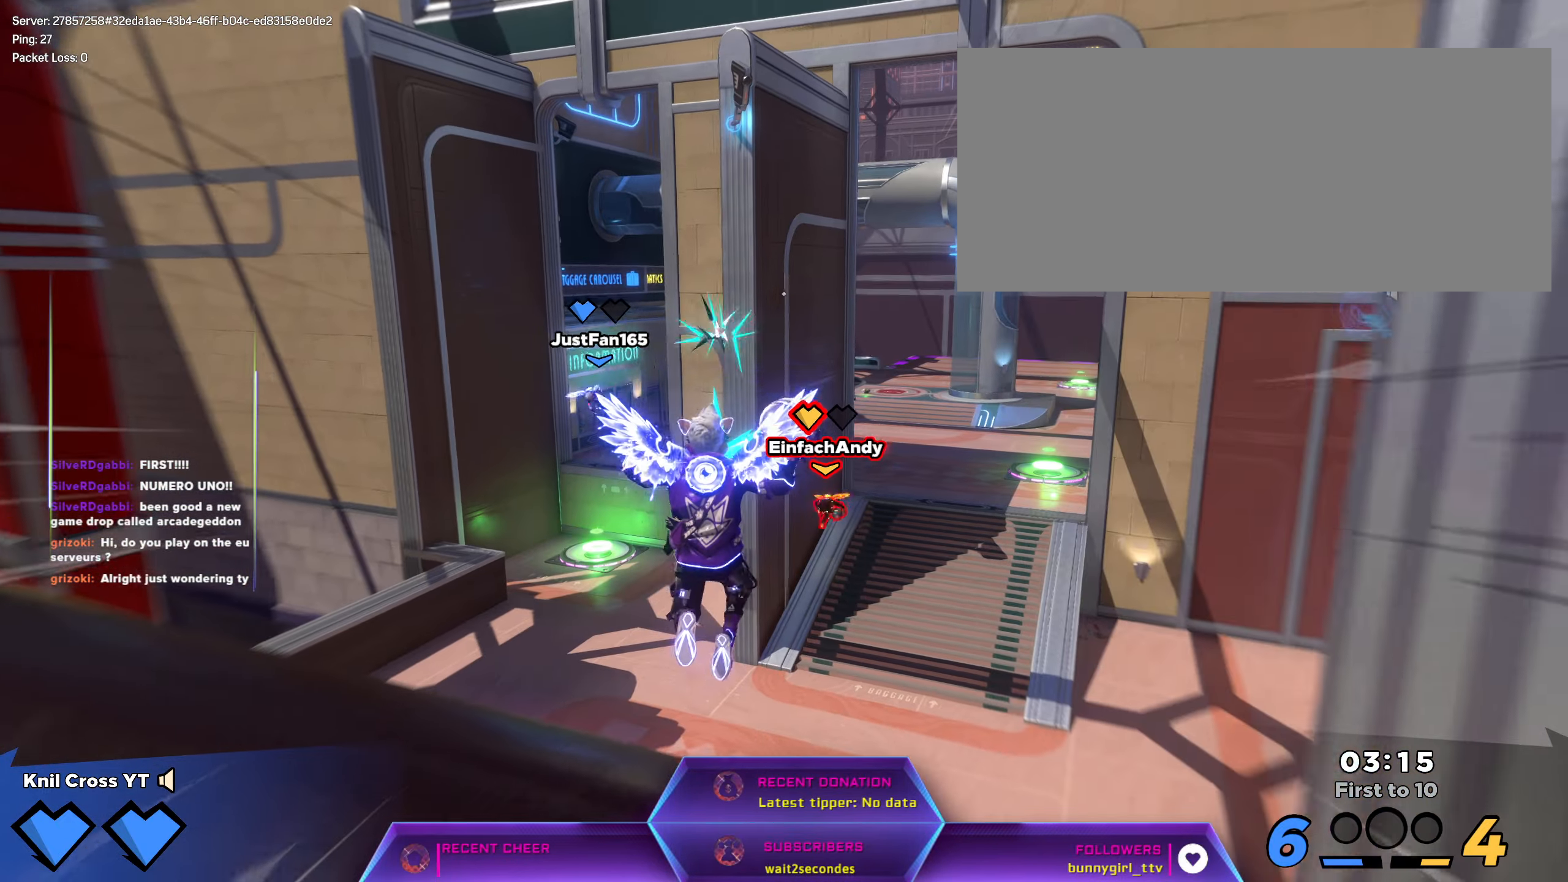
{"keys": ["shift", "w"], "mouse": [], "events": [[184, "q", "down"], [334, "q", "up"]]}
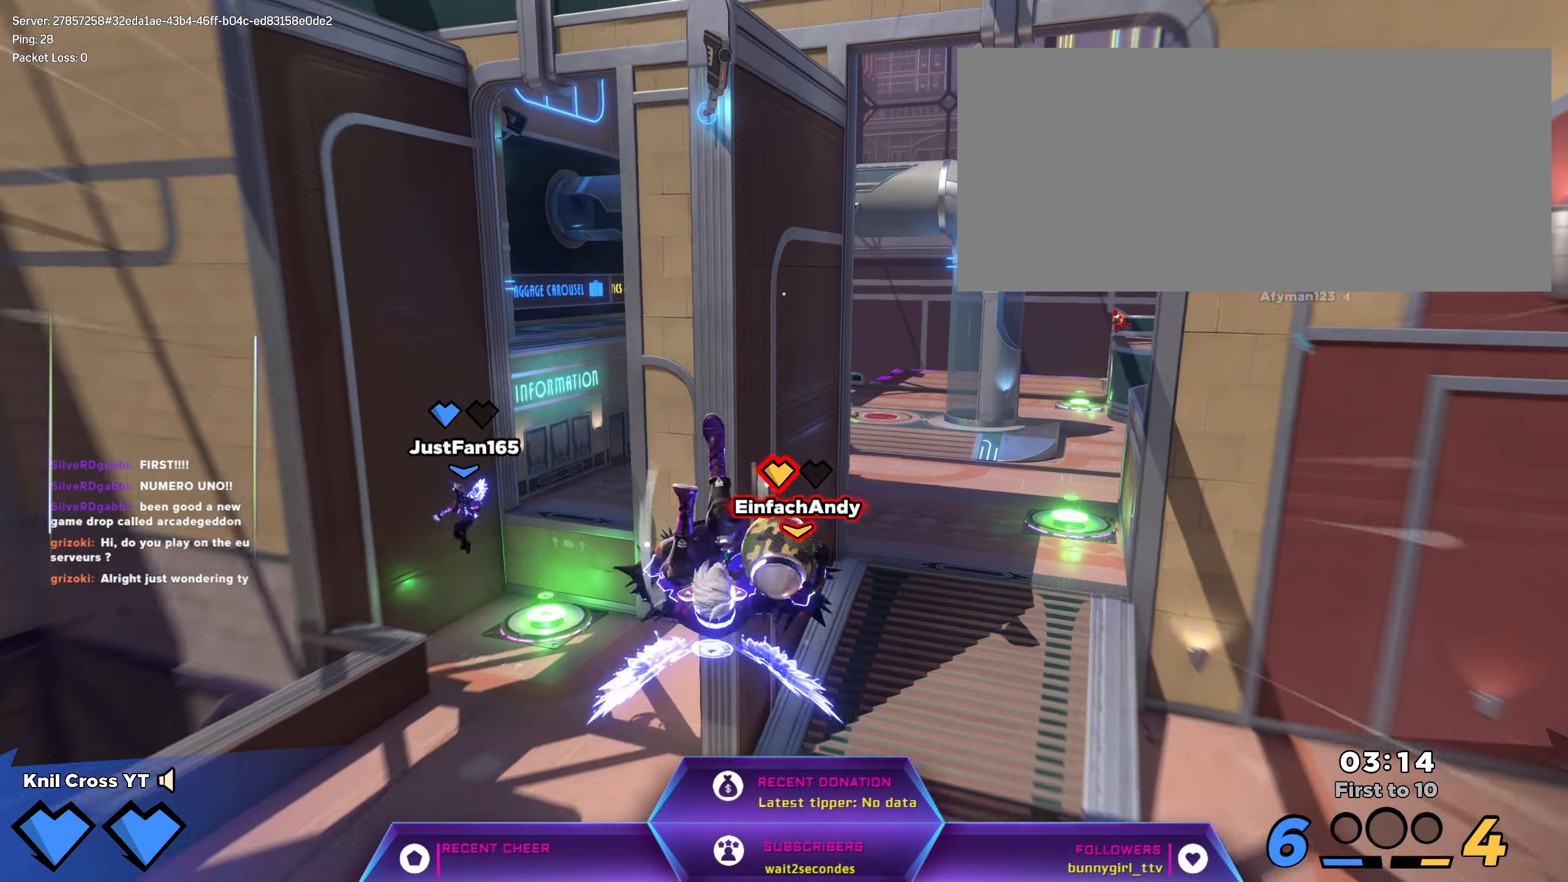
{"keys": ["shift", "w"], "mouse": [], "events": [[284, "q", "down"], [434, "q", "up"]]}
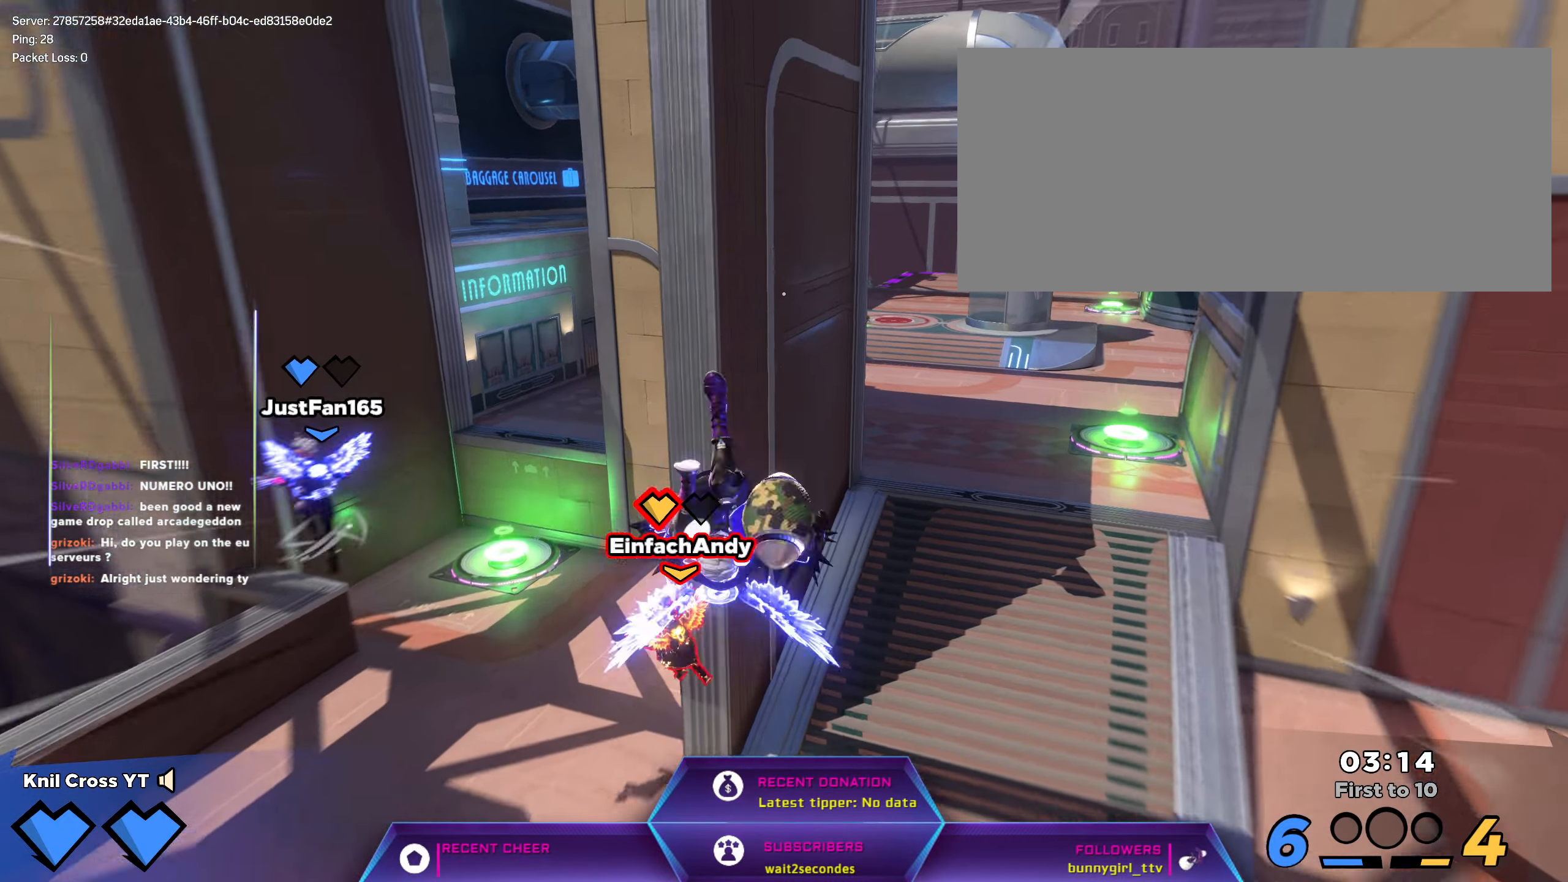
{"keys": ["a", "q", "w"], "mouse": [], "events": [[84, "a", "down"], [84, "shift", "up"], [284, "mouse_left", "down"], [350, "mouse_left", "up"], [500, "q", "down"]]}
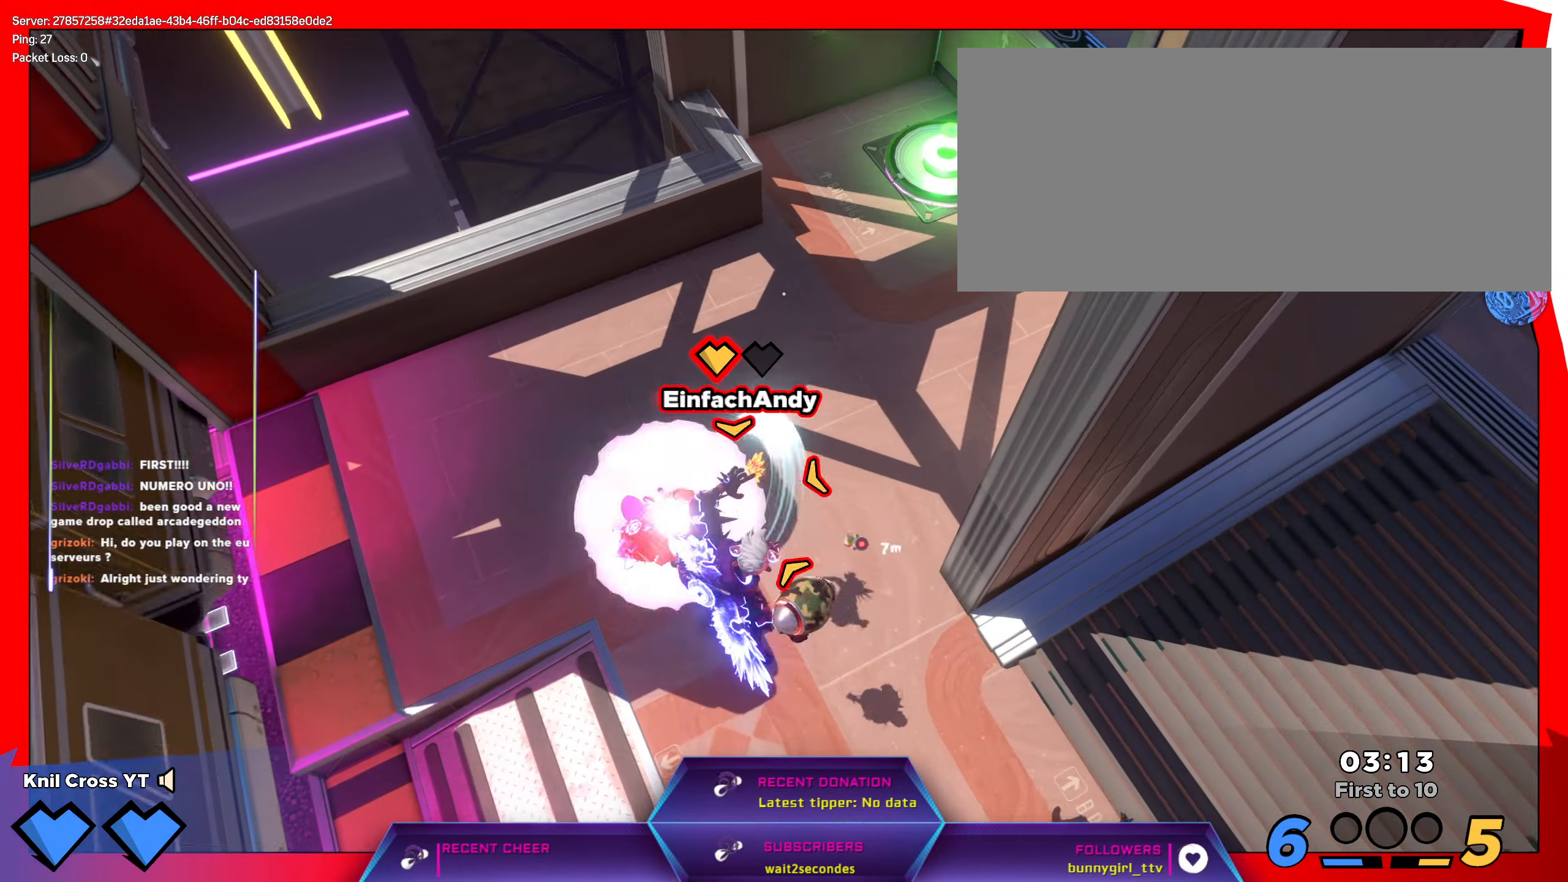
{"keys": [], "mouse": [], "events": [[117, "q", "up"], [134, "a", "up"], [167, "w", "up"], [250, "s", "down"], [267, "d", "down"], [417, "d", "up"], [450, "s", "up"]]}
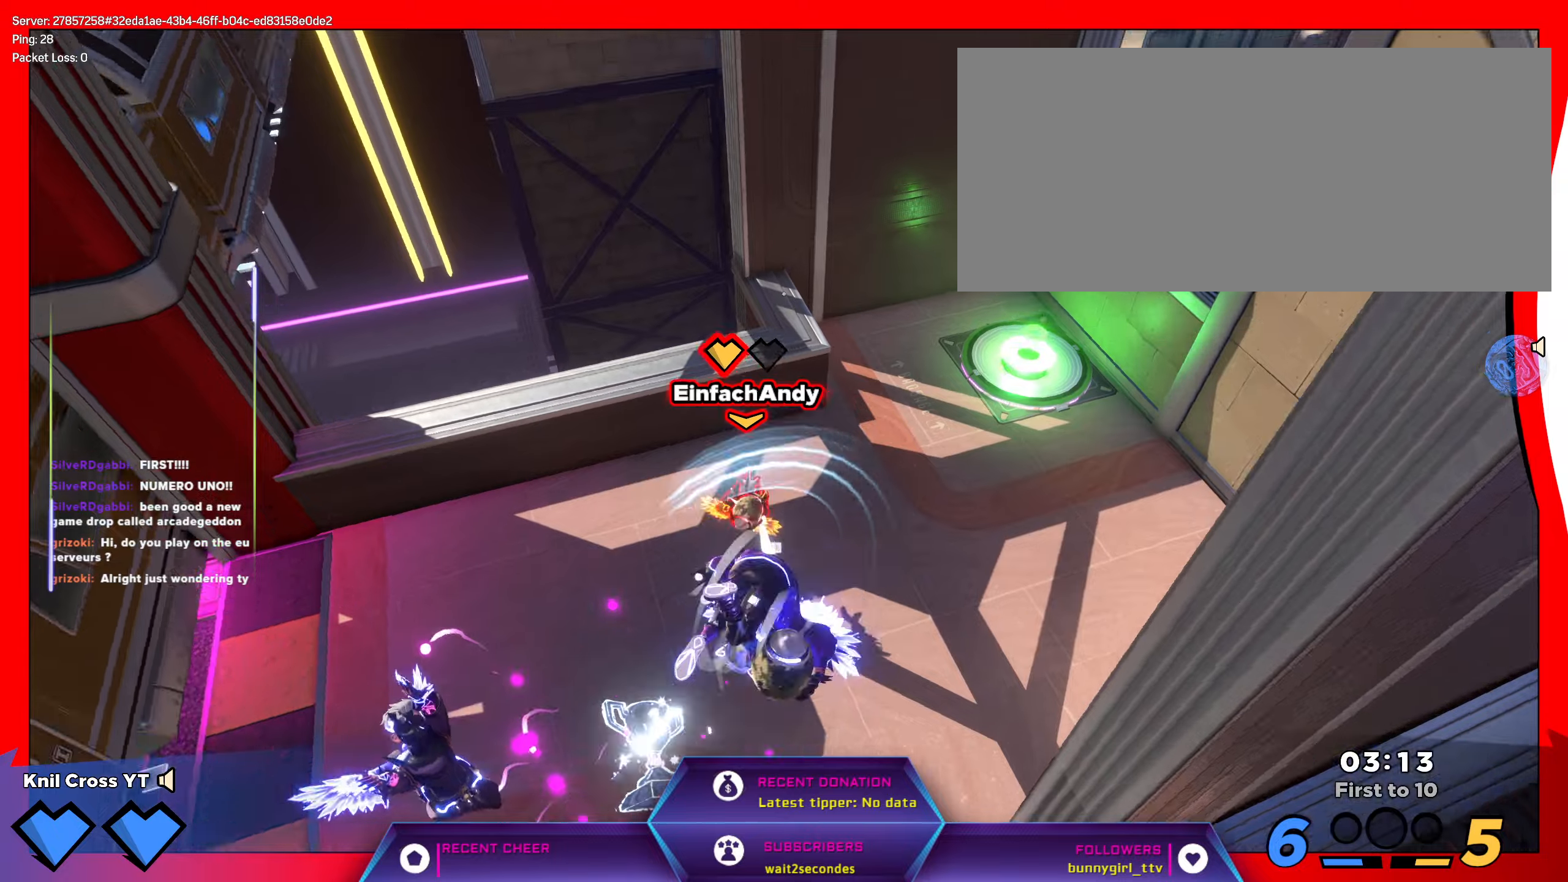
{"keys": ["w"], "mouse": [], "events": [[33, "a", "down"], [33, "w", "down"], [233, "w", "up"], [250, "w", "down"], [283, "a", "up"], [283, "d", "down"], [433, "d", "up"]]}
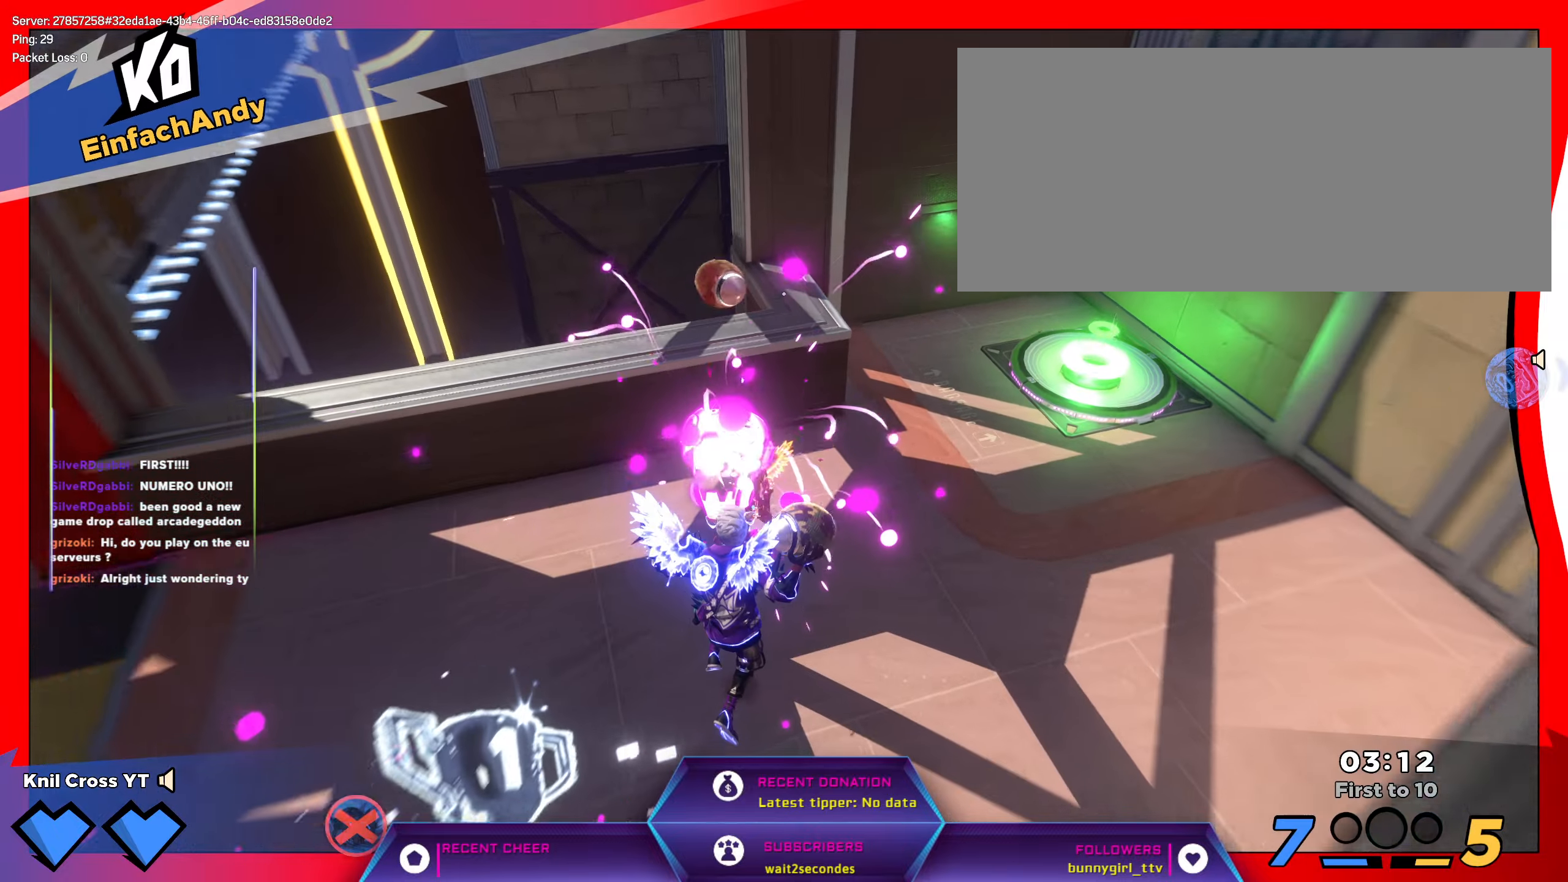
{"keys": ["w"], "mouse": [], "events": [[216, "space", "down"], [350, "space", "up"]]}
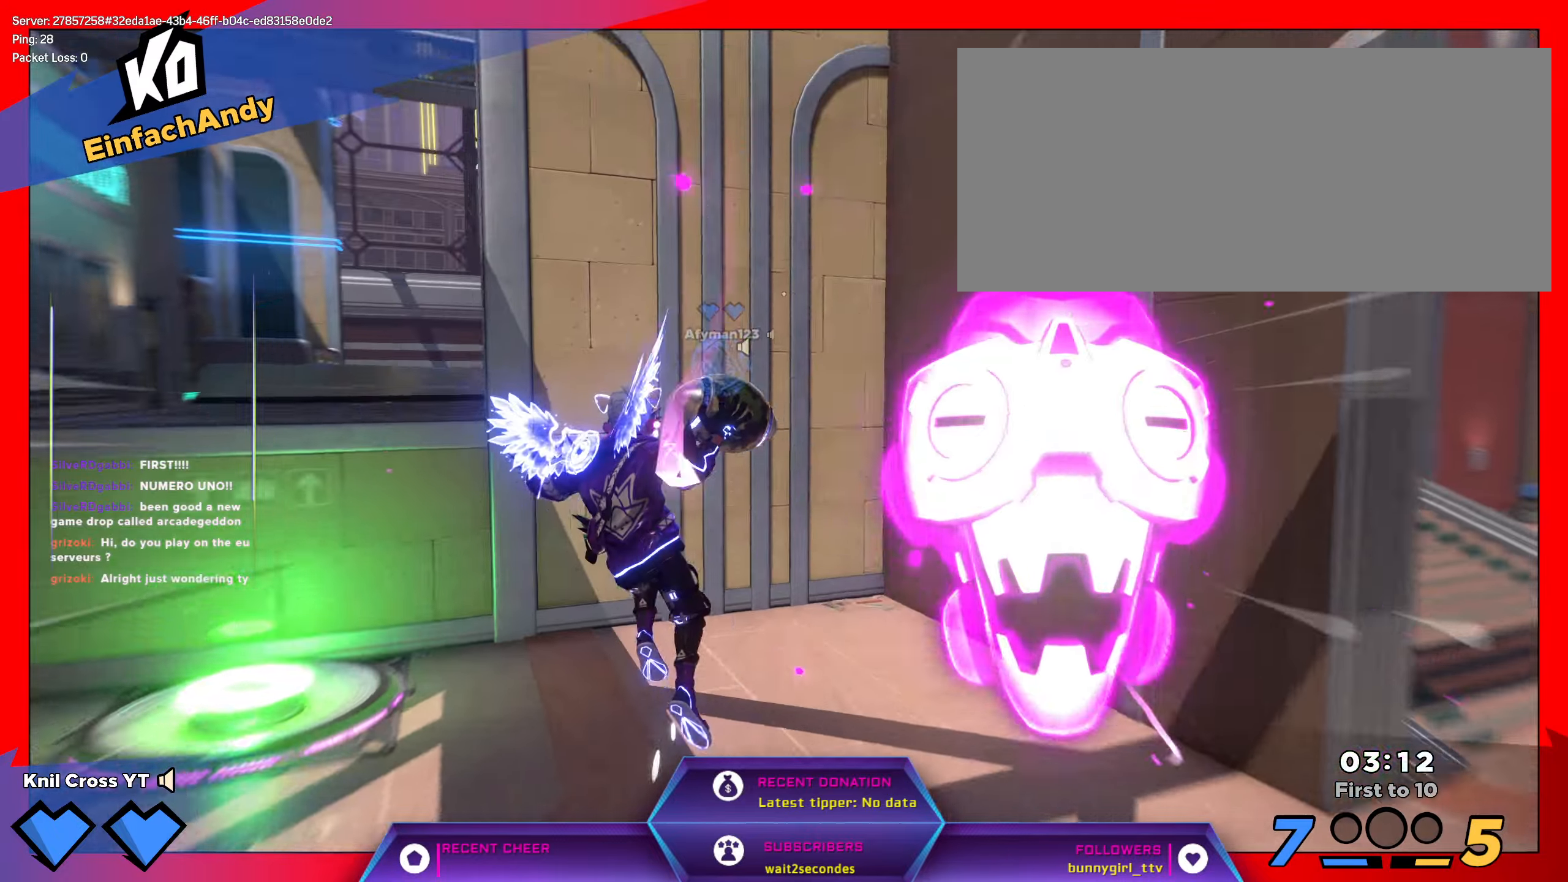
{"keys": ["shift", "w"], "mouse": [], "events": [[50, "a", "down"], [200, "shift", "down"], [483, "a", "up"]]}
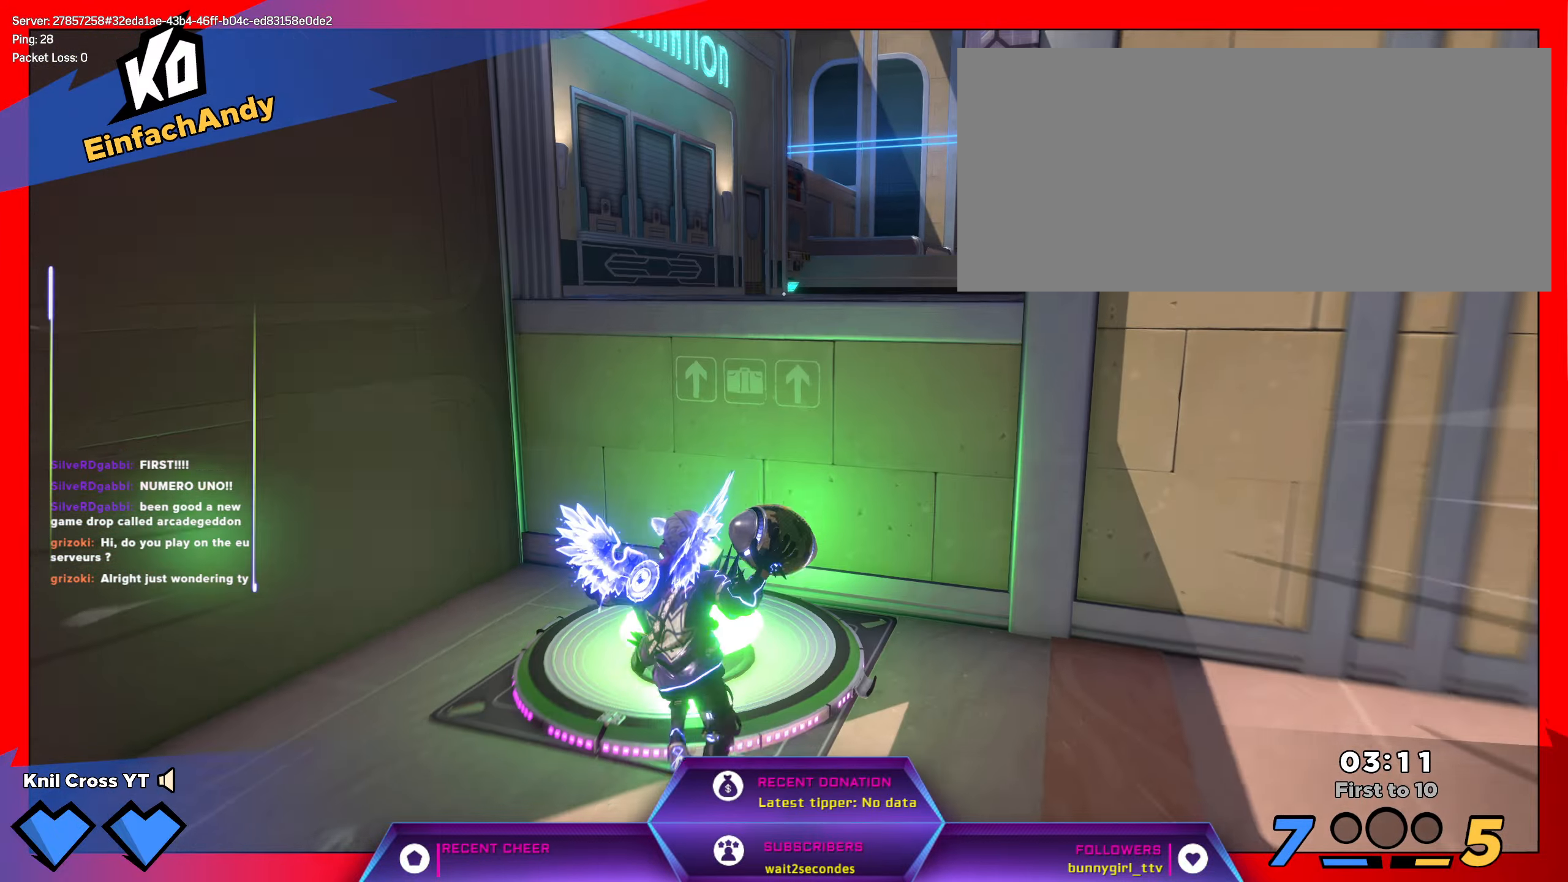
{"keys": ["a", "shift", "w"], "mouse": [], "events": [[383, "a", "down"]]}